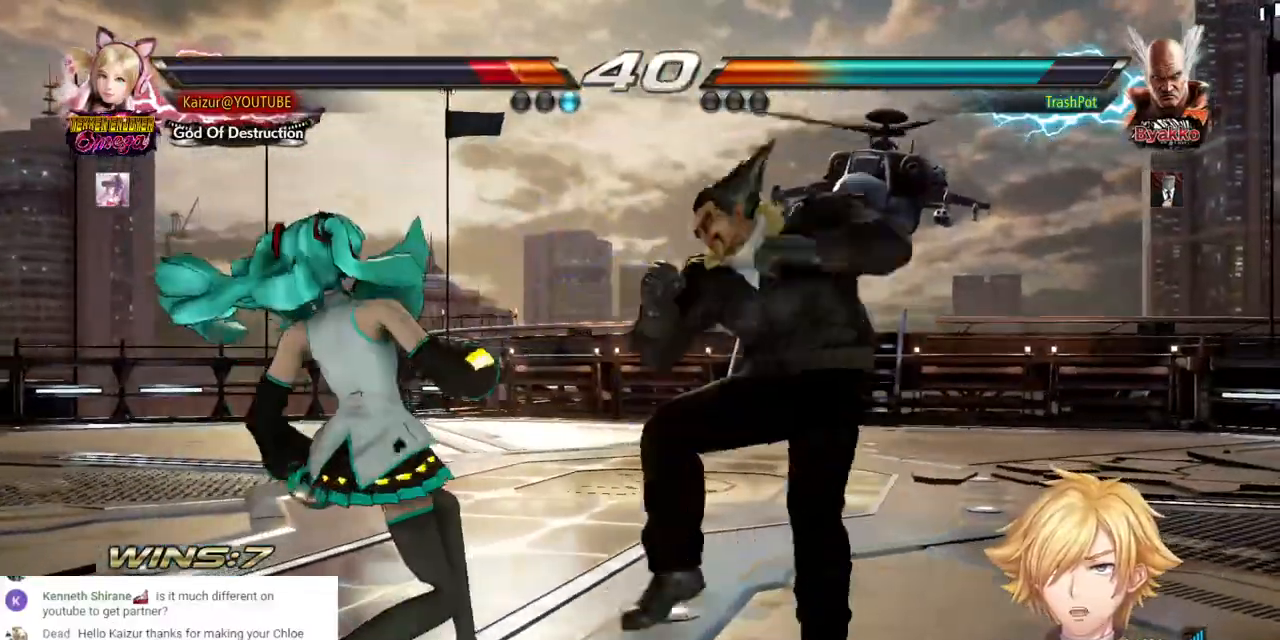
Gameplay with a controller (PlayStation layout); each line is a JSON object with the inputs held at the frame after it (dt_ms = milliseconds from this image to that frame). "events" lists button and stick changes between this image and that frame as [ms after this image, input, new state], when the widget could be followed in between. Not read: SELECT SQUARE TRIANGLE.
{"dt_ms": 500, "buttons": ["DPAD_LEFT"], "left_stick": "center", "right_stick": "center", "events": []}
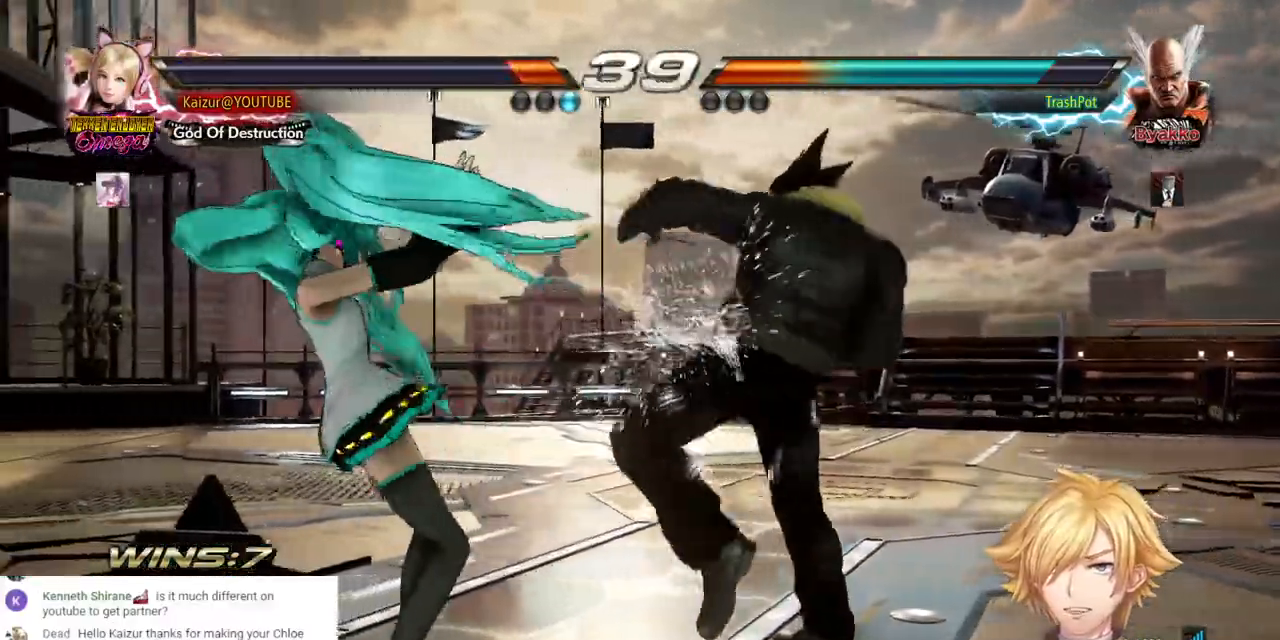
{"dt_ms": 500, "buttons": [], "left_stick": "center", "right_stick": "center", "events": [[17, "DPAD_LEFT", "up"]]}
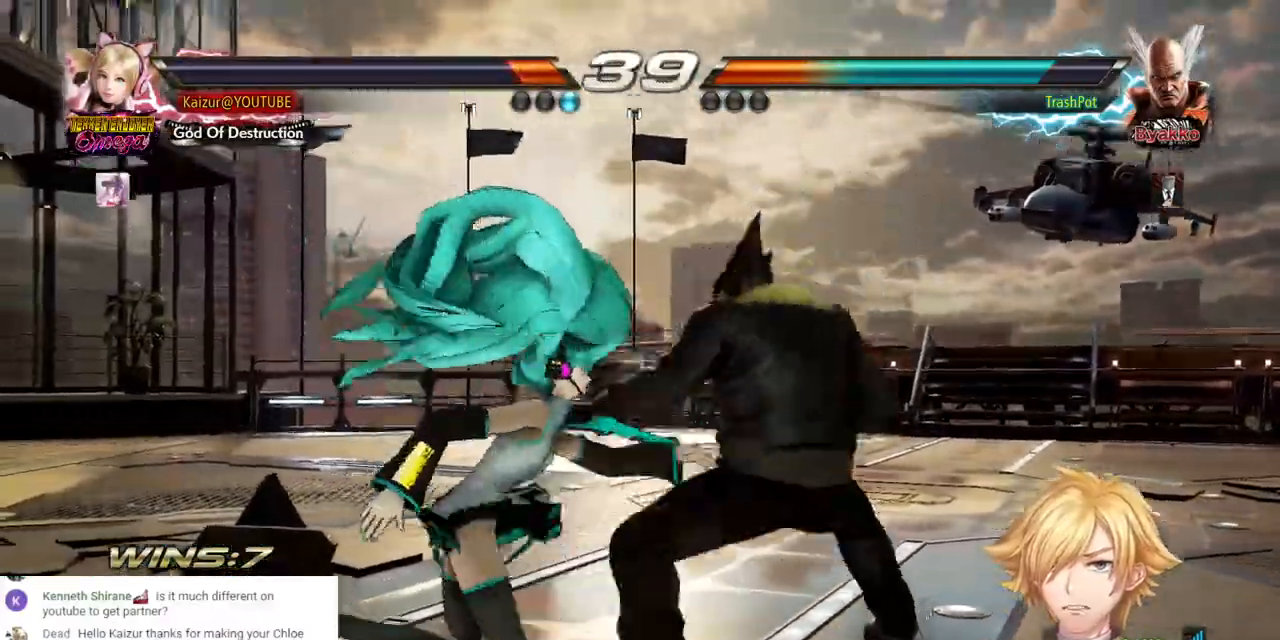
{"dt_ms": 500, "buttons": ["DPAD_LEFT"], "left_stick": "center", "right_stick": "center", "events": [[250, "DPAD_LEFT", "down"]]}
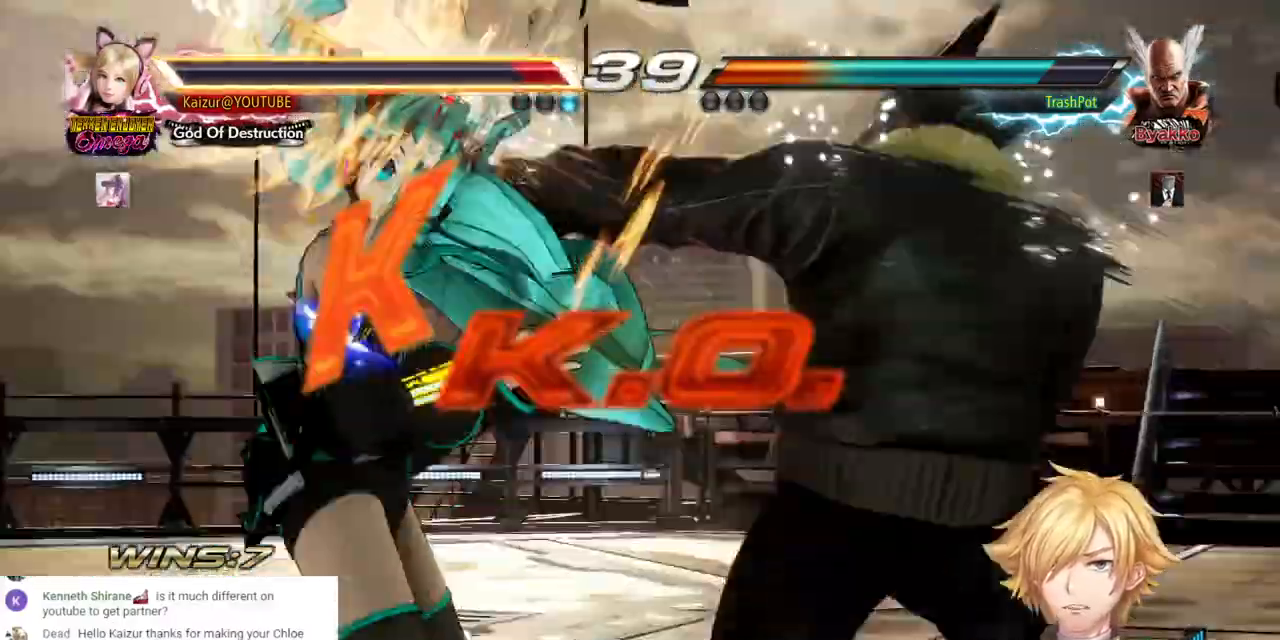
{"dt_ms": 500, "buttons": [], "left_stick": "center", "right_stick": "center", "events": [[283, "DPAD_LEFT", "up"]]}
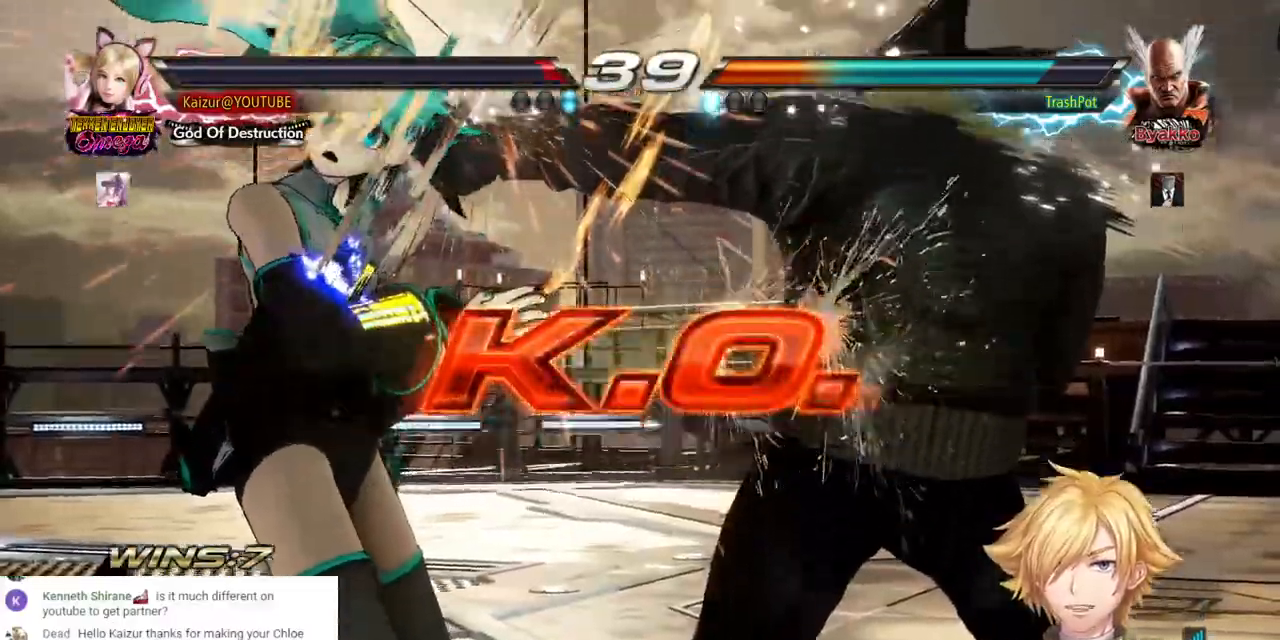
{"dt_ms": 500, "buttons": [], "left_stick": "center", "right_stick": "center", "events": []}
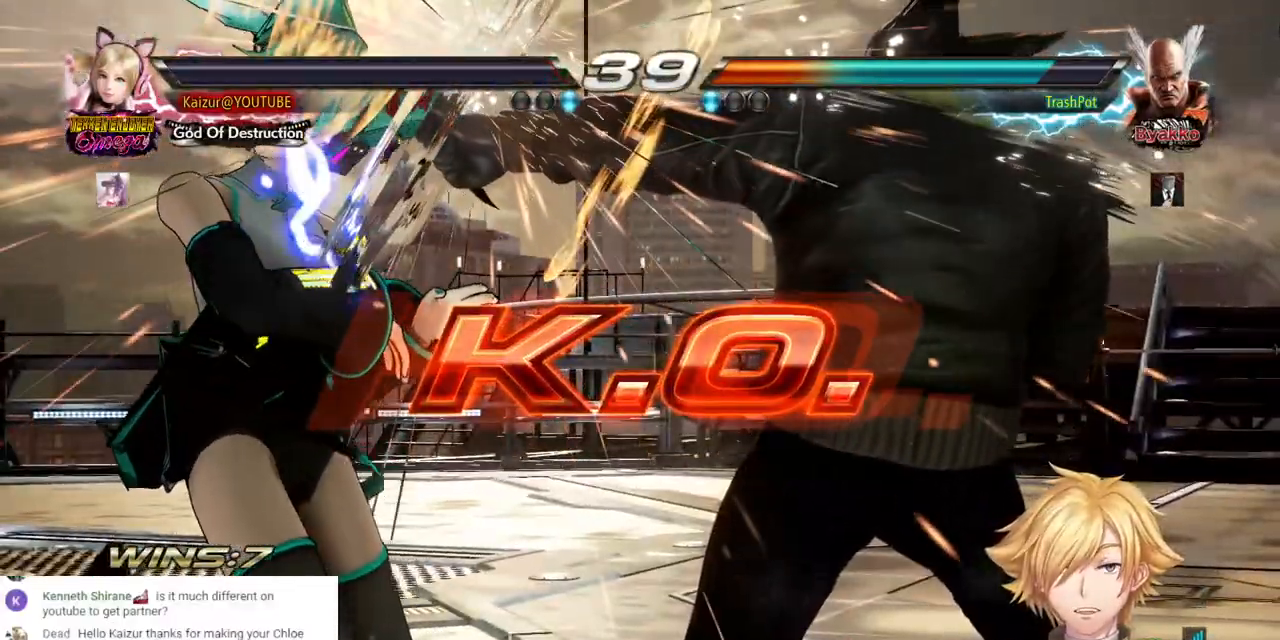
{"dt_ms": 500, "buttons": [], "left_stick": "center", "right_stick": "center", "events": []}
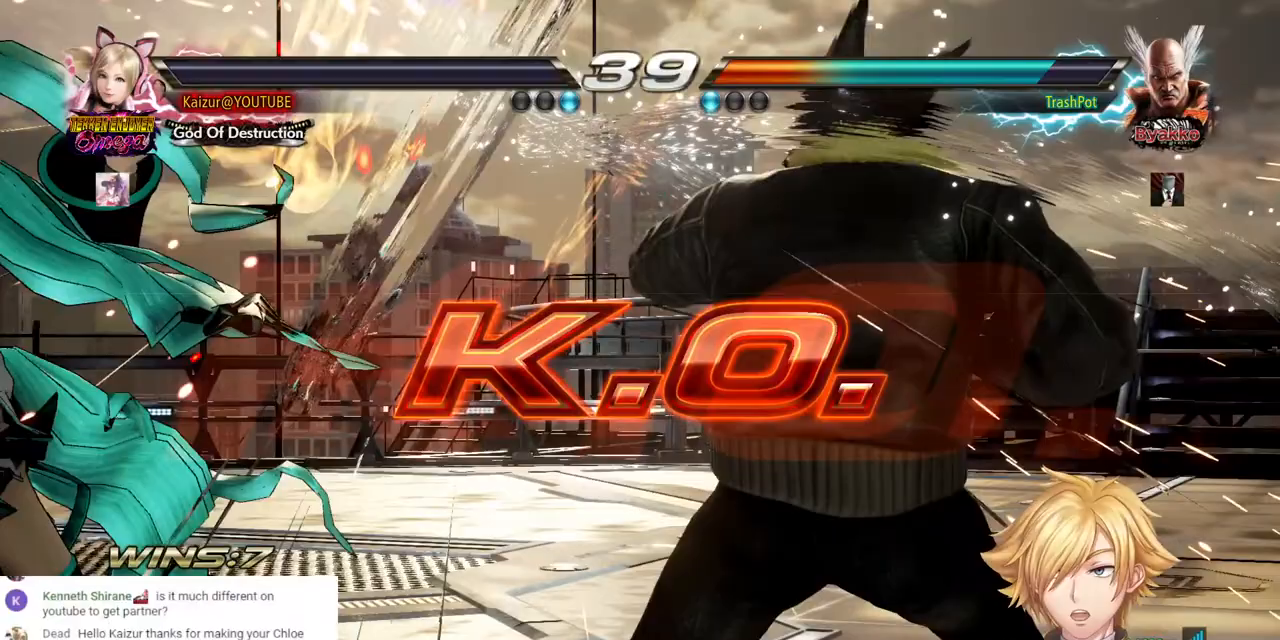
{"dt_ms": 500, "buttons": [], "left_stick": "center", "right_stick": "center", "events": []}
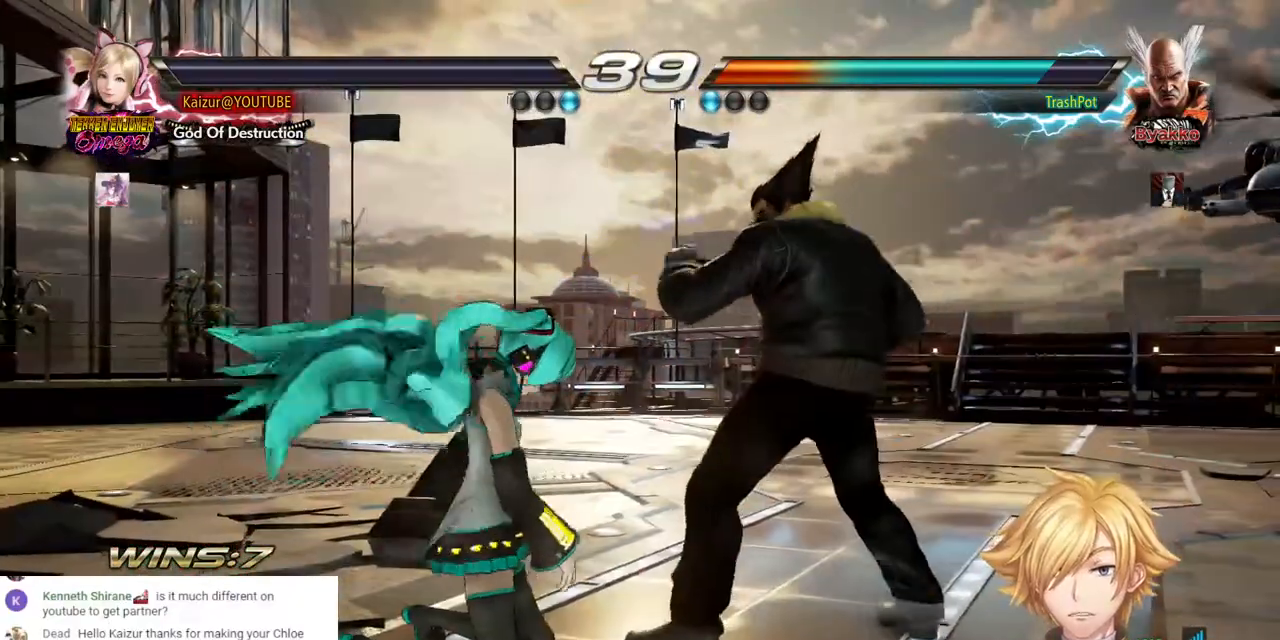
{"dt_ms": 500, "buttons": ["CROSS"], "left_stick": "center", "right_stick": "center", "events": [[133, "CROSS", "down"], [300, "CROSS", "up"], [367, "CROSS", "down"]]}
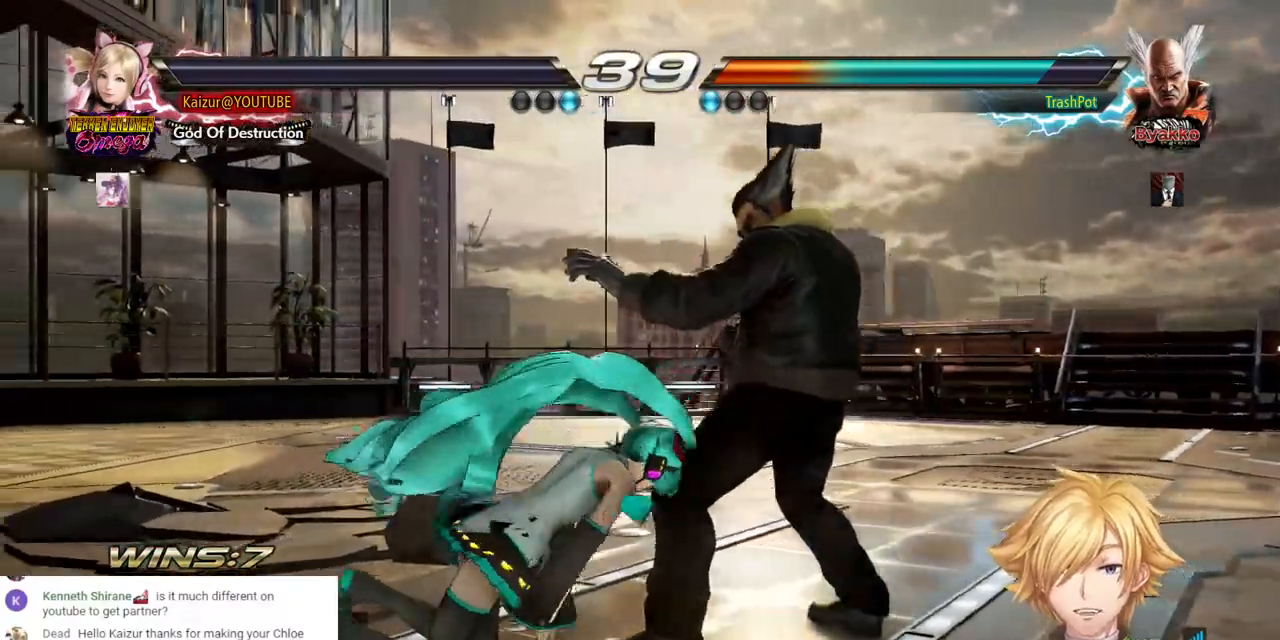
{"dt_ms": 500, "buttons": [], "left_stick": "center", "right_stick": "center", "events": [[150, "CROSS", "up"]]}
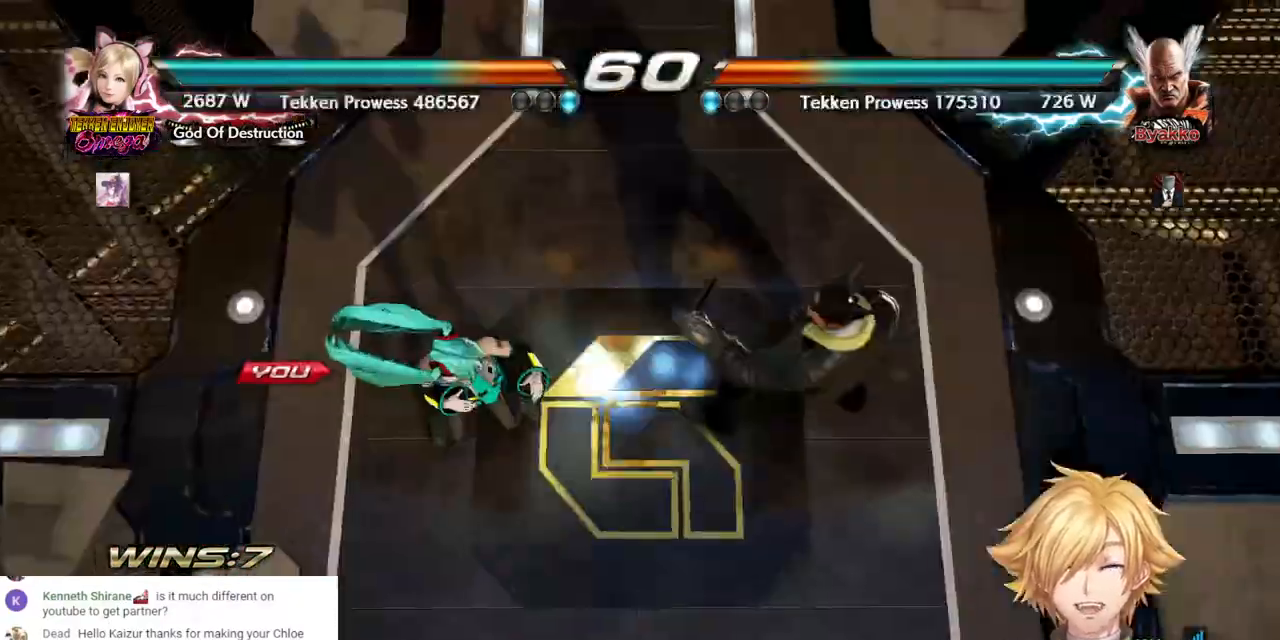
{"dt_ms": 500, "buttons": [], "left_stick": "center", "right_stick": "center", "events": [[233, "START", "down"], [383, "START", "up"]]}
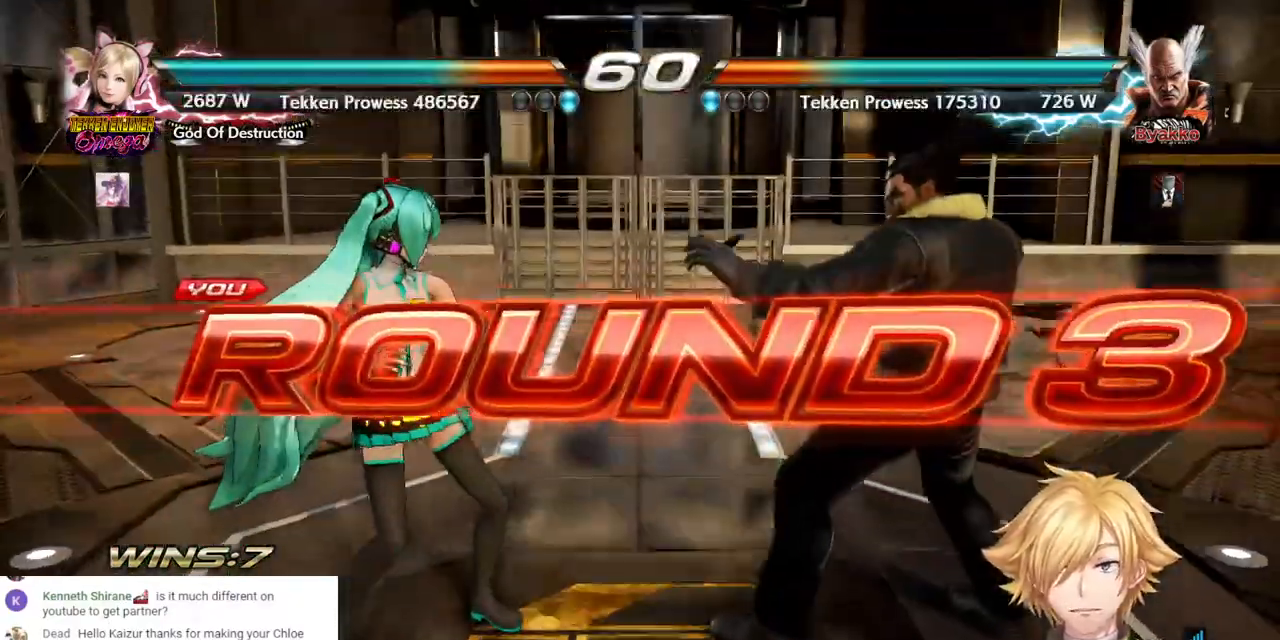
{"dt_ms": 500, "buttons": ["DPAD_LEFT"], "left_stick": "center", "right_stick": "center", "events": [[400, "DPAD_LEFT", "down"]]}
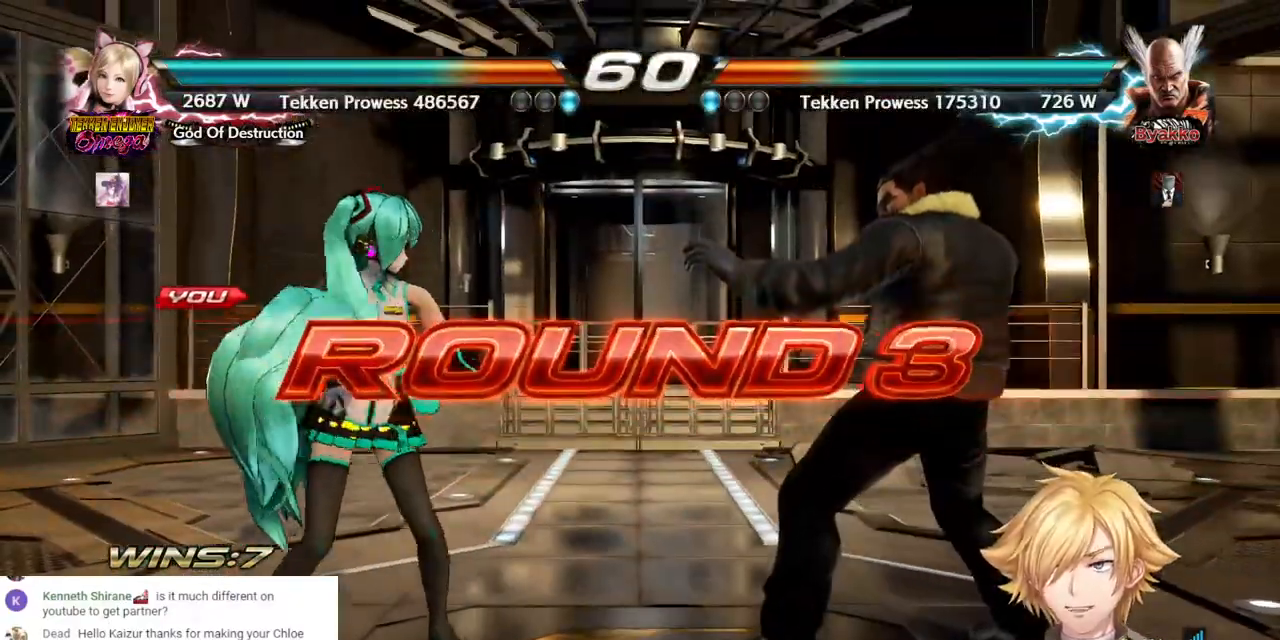
{"dt_ms": 500, "buttons": [], "left_stick": "center", "right_stick": "center", "events": [[383, "DPAD_LEFT", "up"]]}
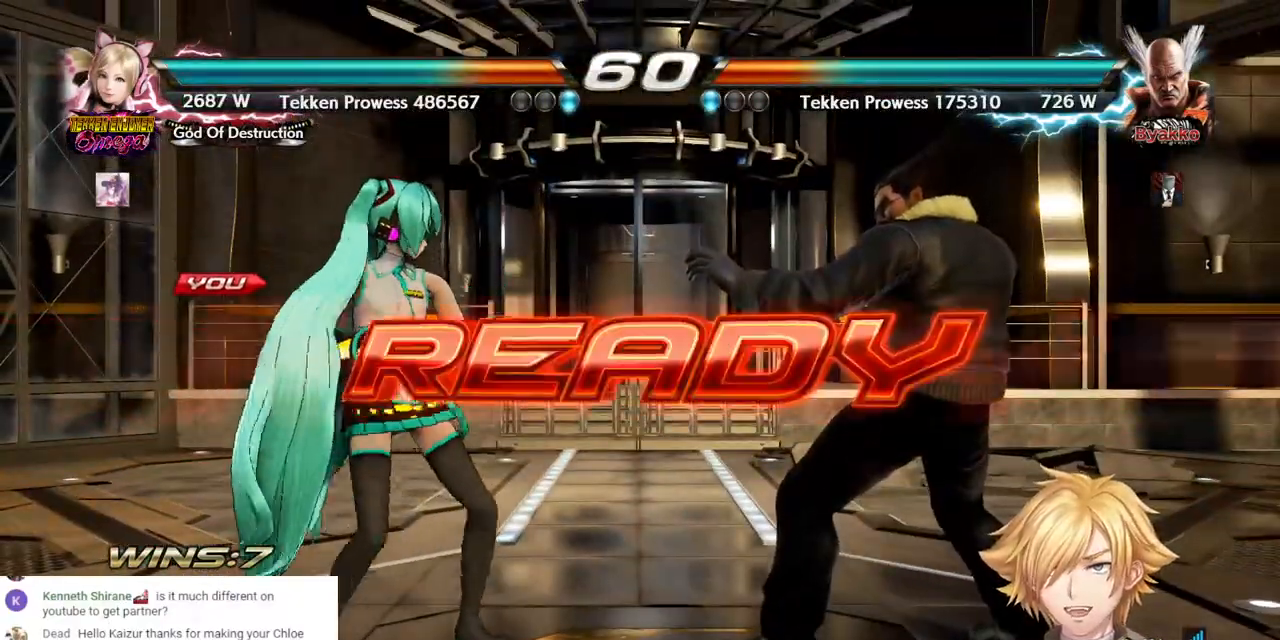
{"dt_ms": 500, "buttons": ["DPAD_LEFT"], "left_stick": "center", "right_stick": "center", "events": [[67, "DPAD_LEFT", "down"]]}
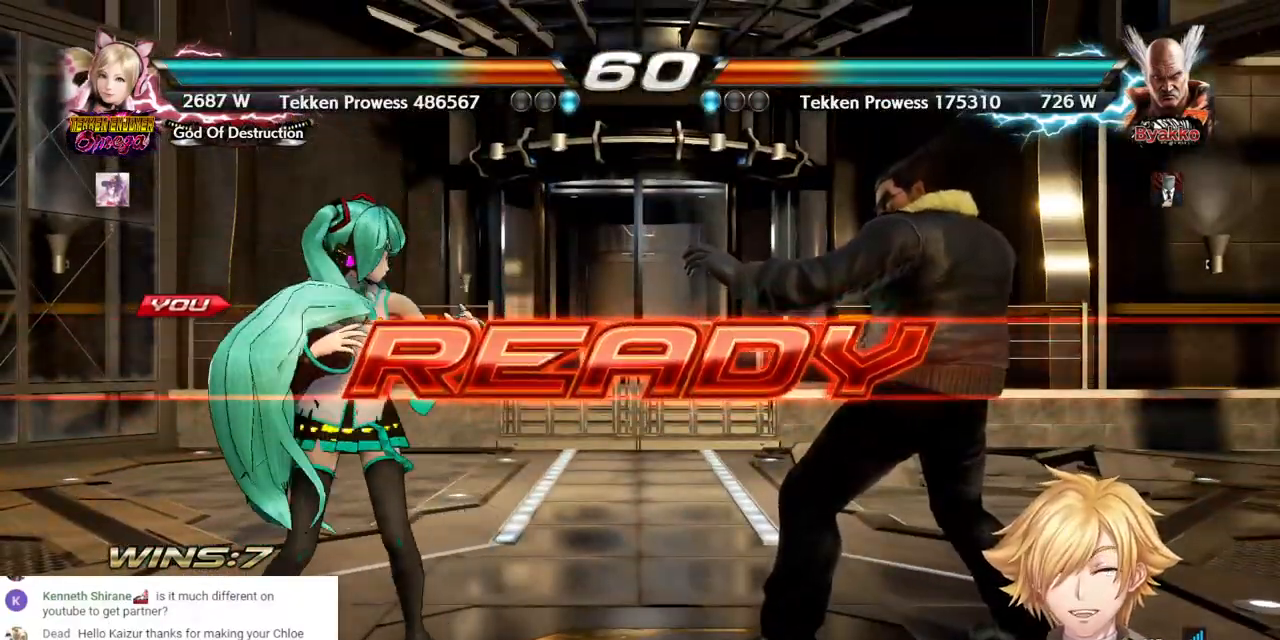
{"dt_ms": 500, "buttons": [], "left_stick": "center", "right_stick": "center", "events": [[500, "DPAD_LEFT", "up"]]}
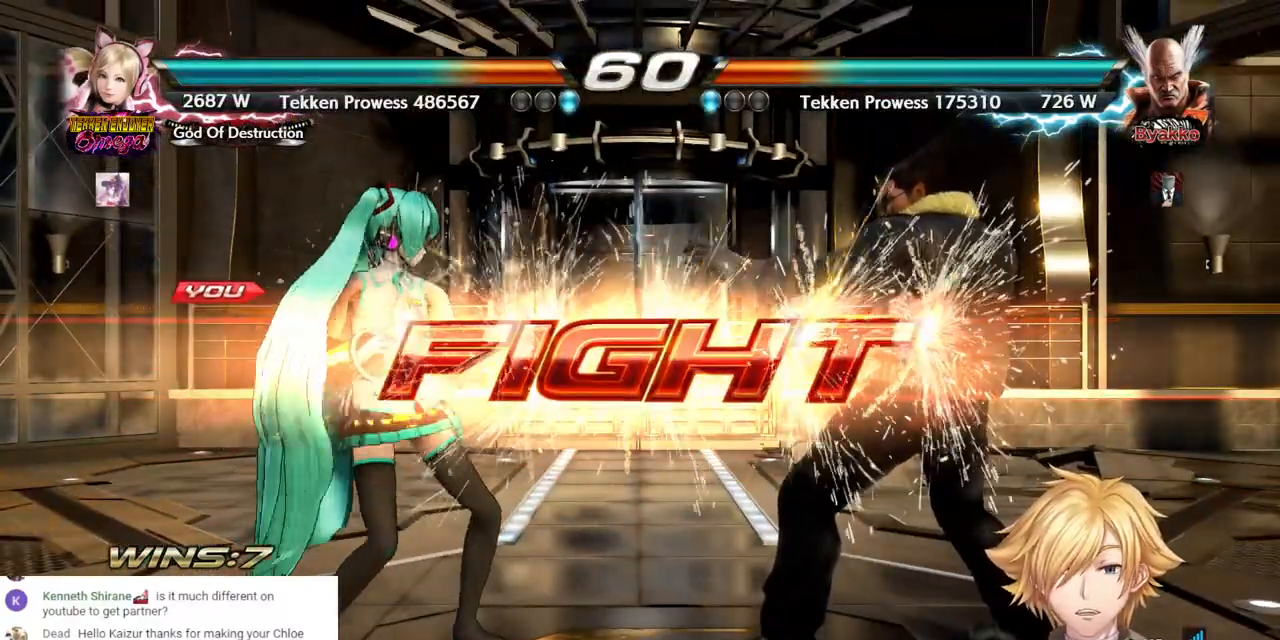
{"dt_ms": 1000, "buttons": ["DPAD_LEFT"], "left_stick": "center", "right_stick": "center"}